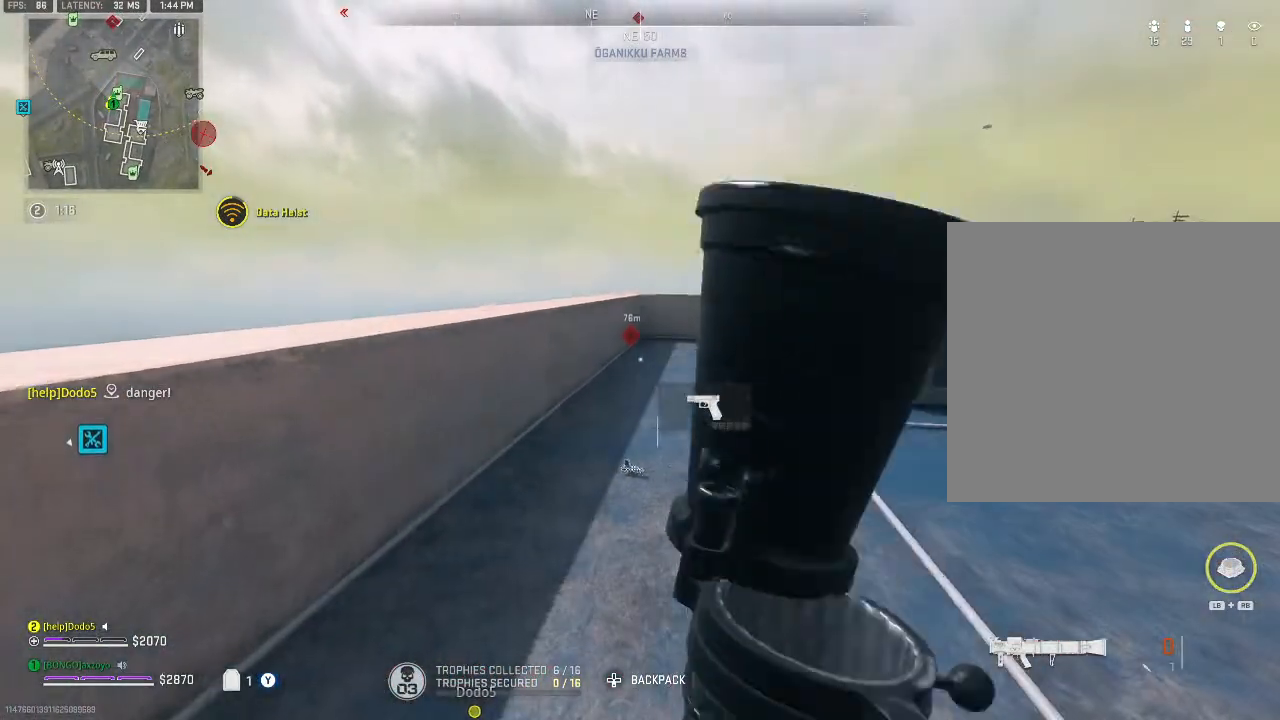
Gameplay with a controller (Xbox layout); each line is a JSON object with the inputs held at the frame after it. "events" lists button and stick changes between this image and that frame as [ms after this image, input, new state], when the widget could be followed in between.
{"buttons": [], "left_stick": "center", "right_stick": "center", "events": []}
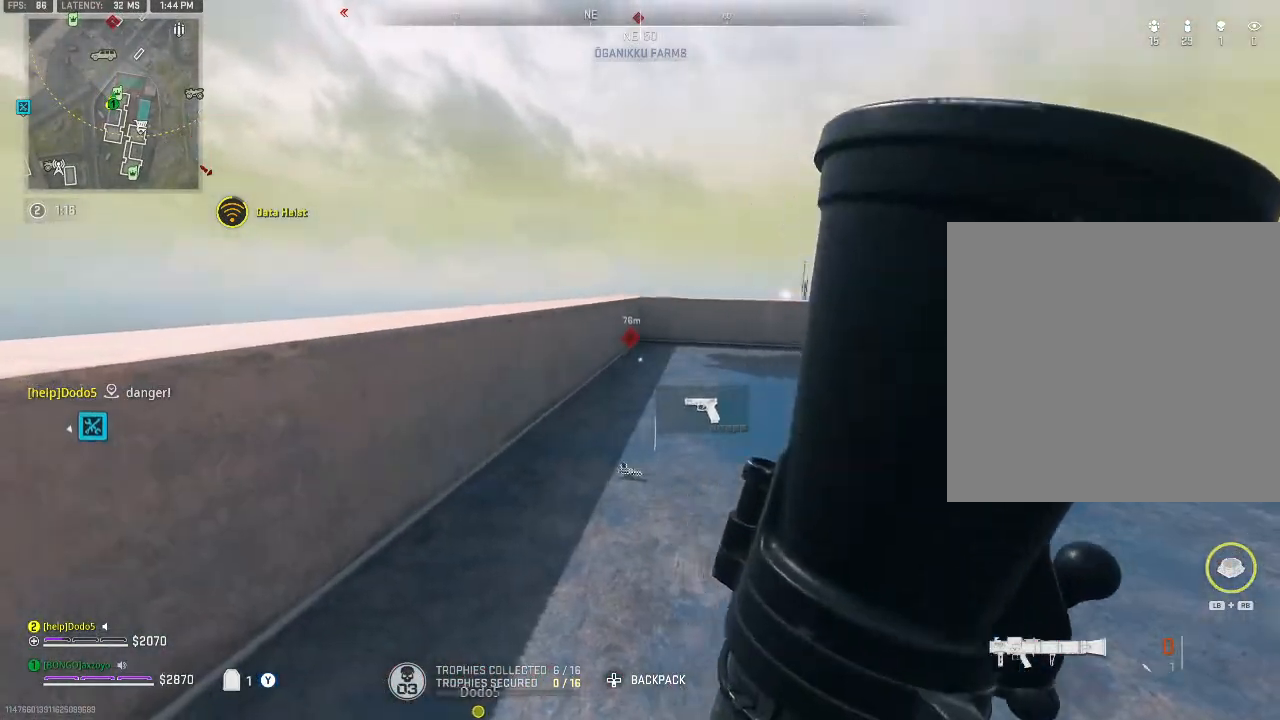
{"buttons": [], "left_stick": "center", "right_stick": "center", "events": []}
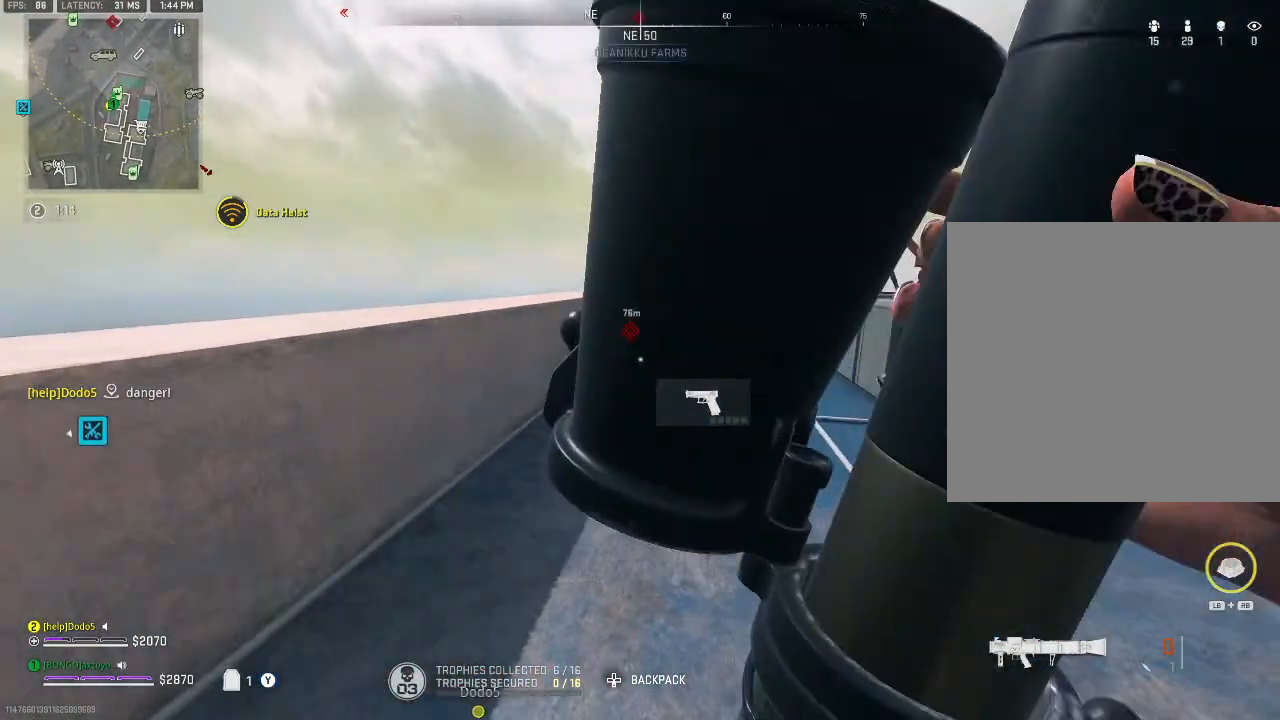
{"buttons": [], "left_stick": "center", "right_stick": "center", "events": []}
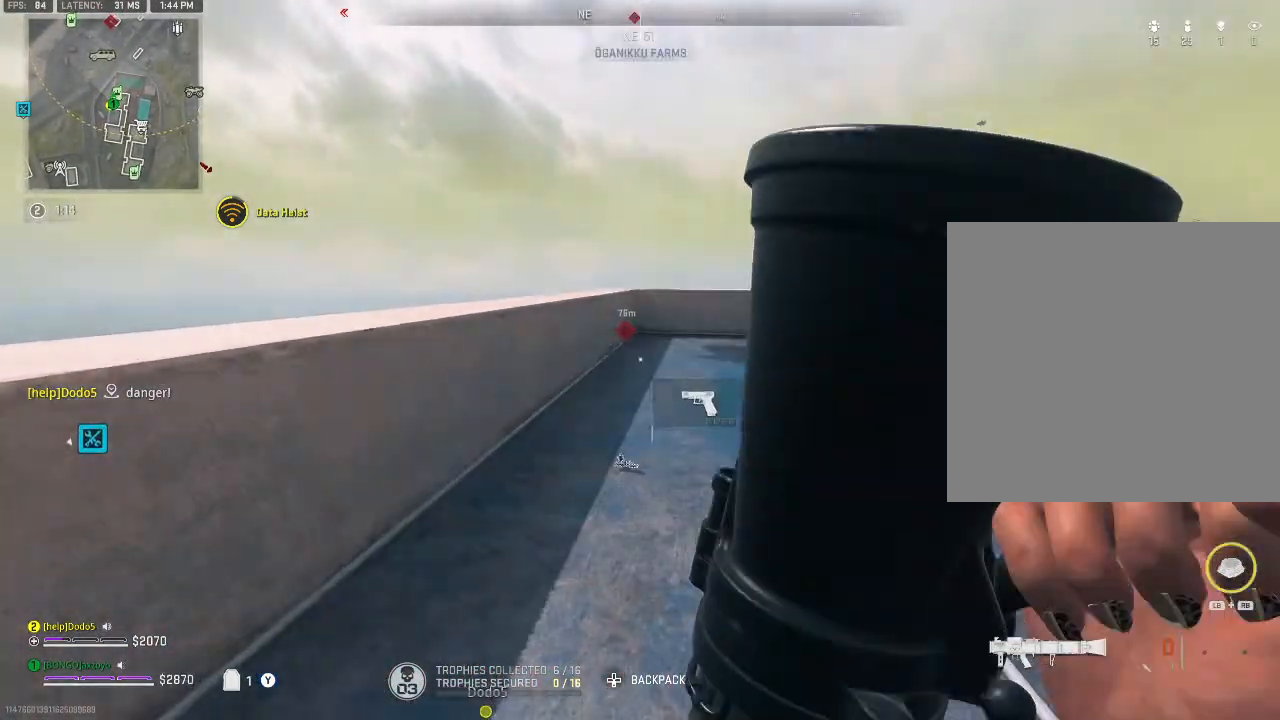
{"buttons": [], "left_stick": "down-left", "right_stick": "center", "events": [[200, "left_stick", "down-left"]]}
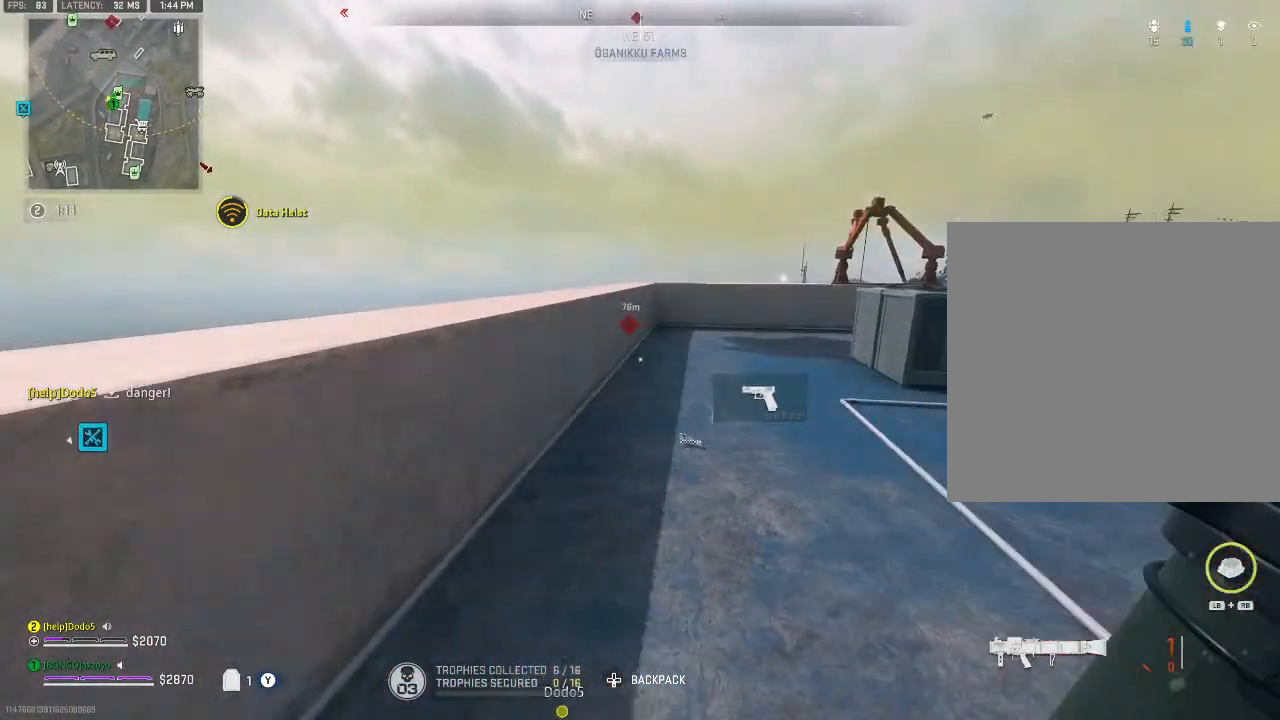
{"buttons": [], "left_stick": "up-left", "right_stick": "center", "events": [[233, "left_stick", "left"], [333, "A", "down"], [367, "left_stick", "up-left"], [433, "A", "up"]]}
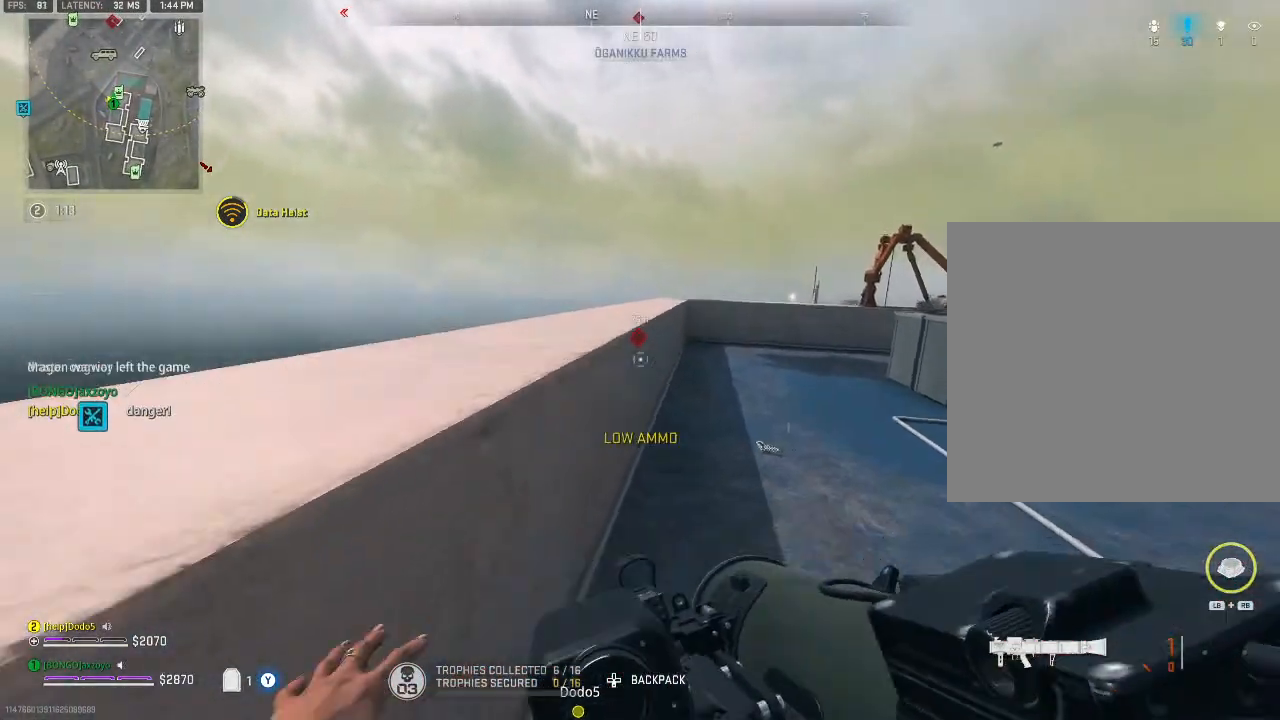
{"buttons": ["L2"], "left_stick": "up-left", "right_stick": "center", "events": [[67, "L2", "down"]]}
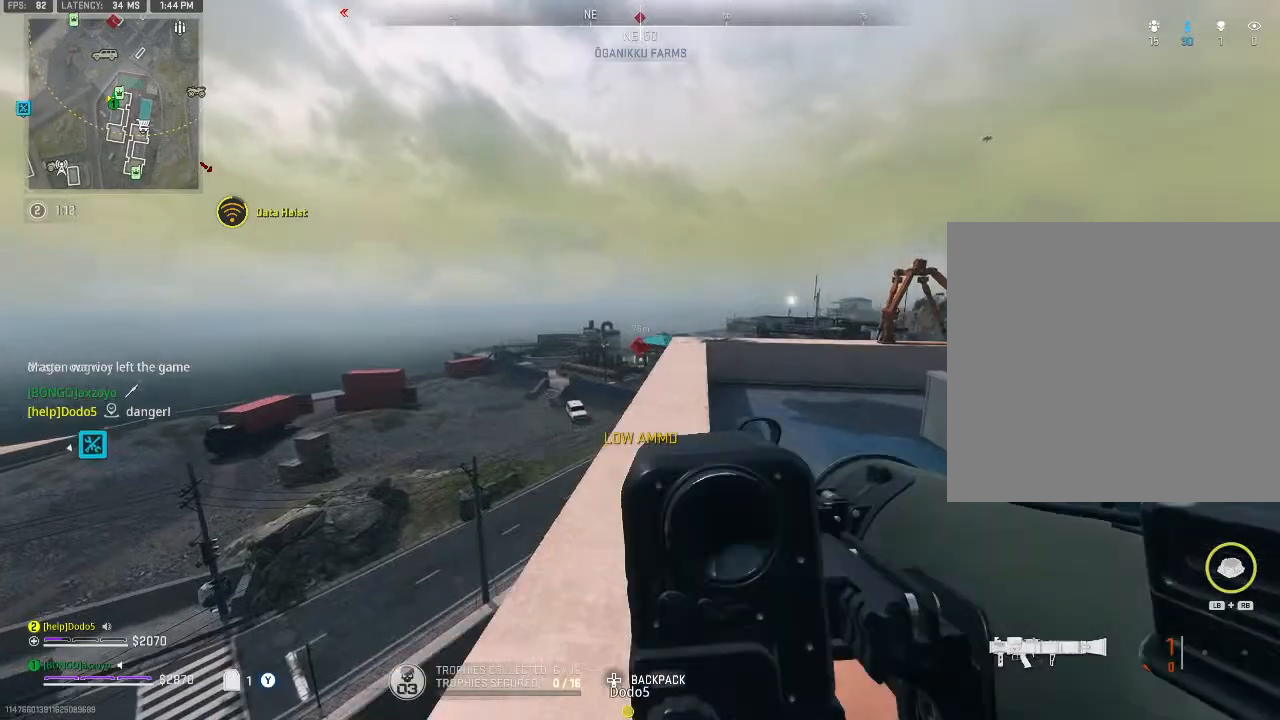
{"buttons": ["L2"], "left_stick": "center", "right_stick": "center", "events": [[233, "left_stick", "left"], [467, "left_stick", "center"]]}
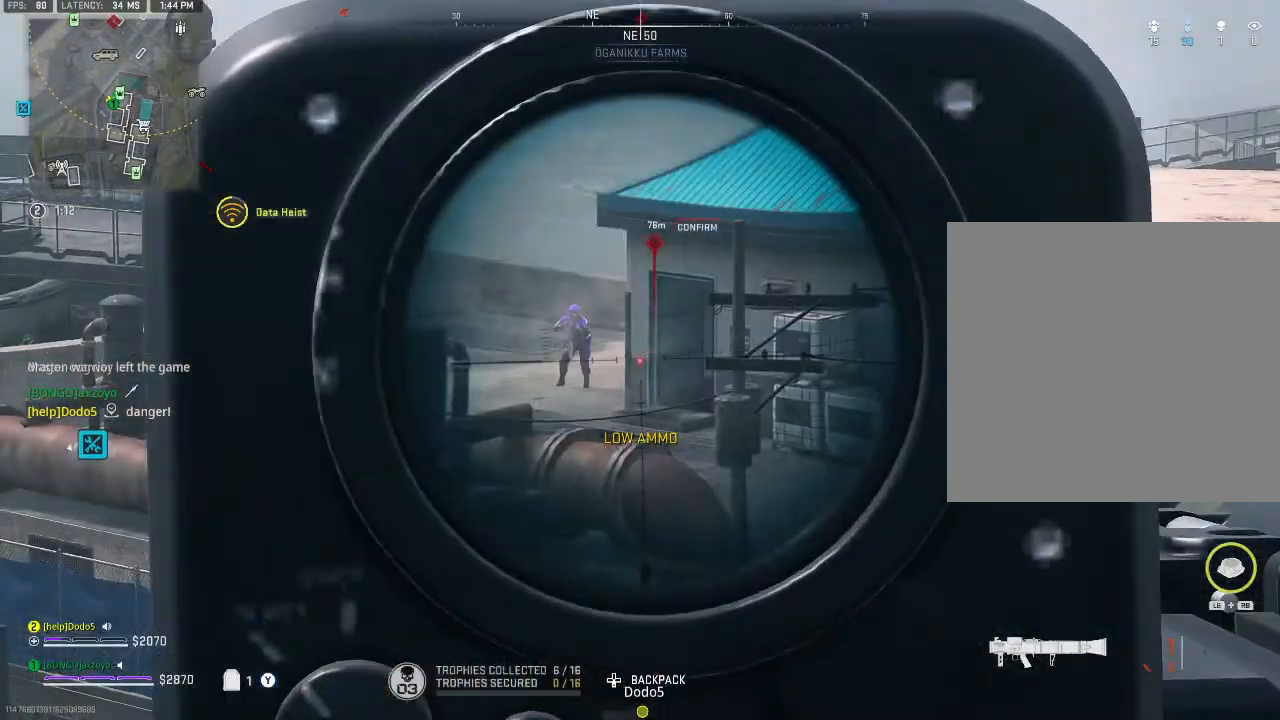
{"buttons": [], "left_stick": "right", "right_stick": "center", "events": [[367, "R2", "down"], [400, "L2", "up"], [400, "left_stick", "right"], [467, "R2", "up"]]}
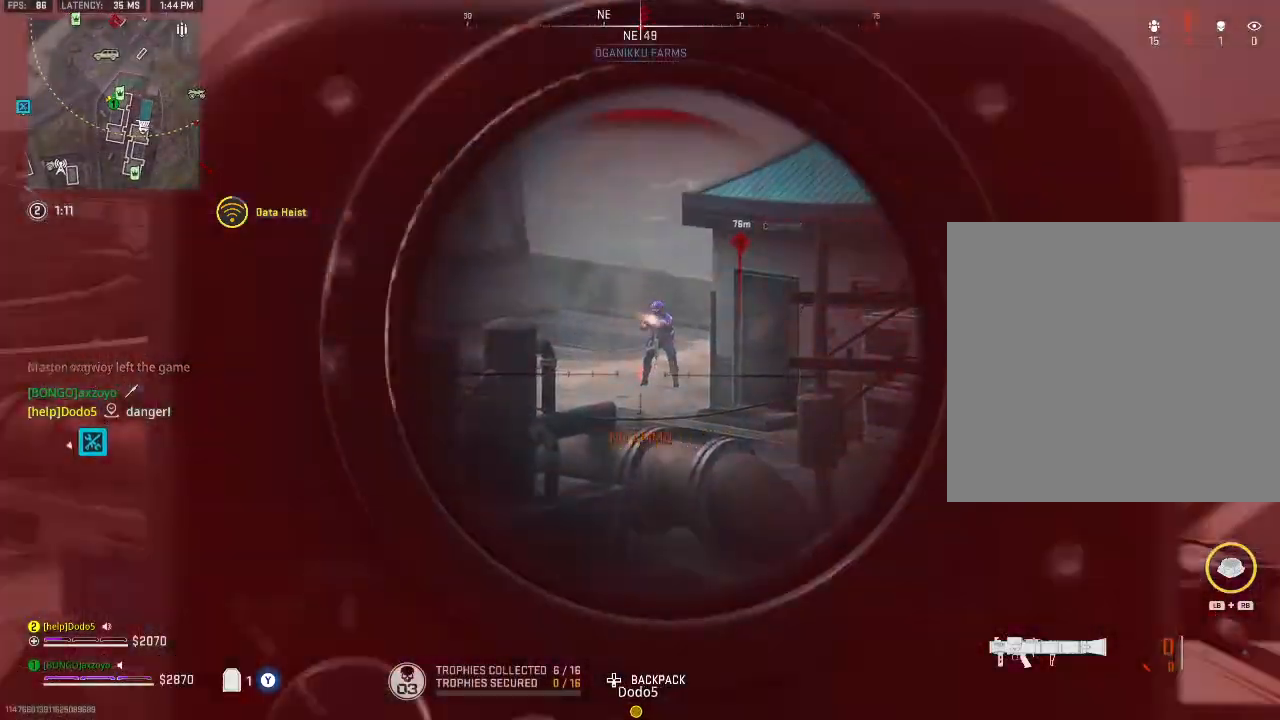
{"buttons": [], "left_stick": "right", "right_stick": "center", "events": []}
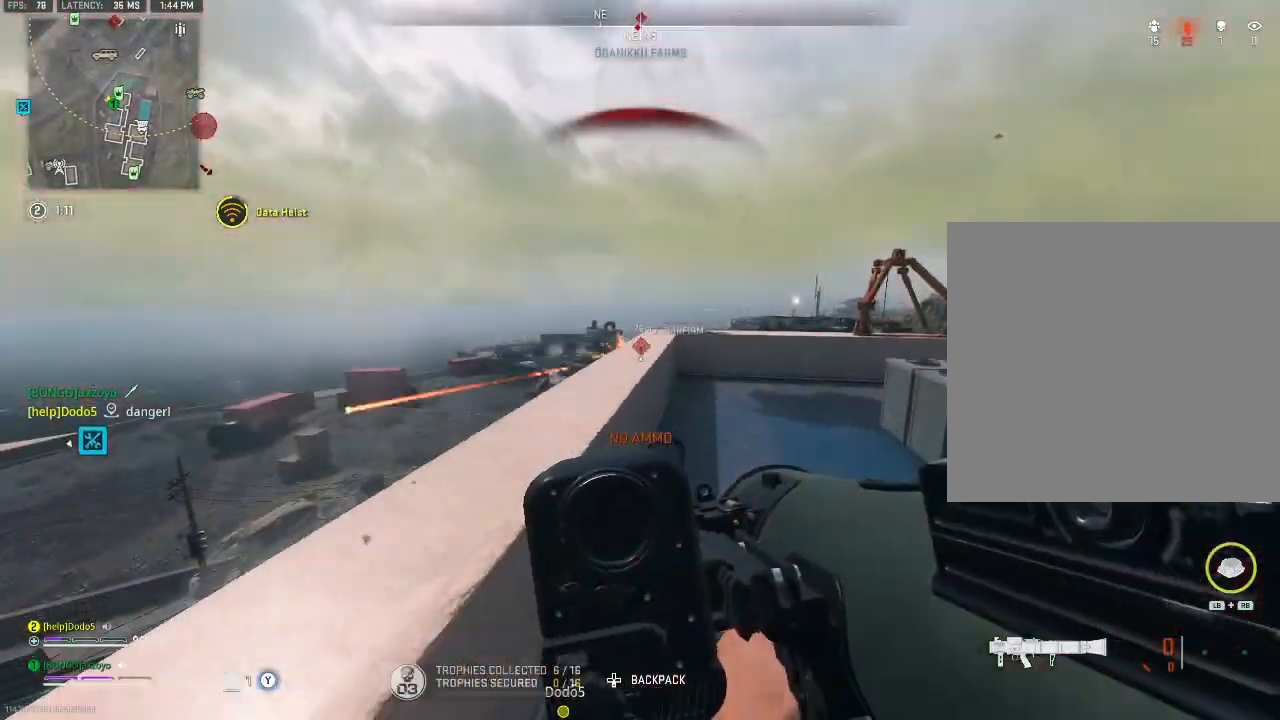
{"buttons": [], "left_stick": "down", "right_stick": "left", "events": [[33, "left_stick", "down-right"], [233, "left_stick", "down"], [433, "right_stick", "left"]]}
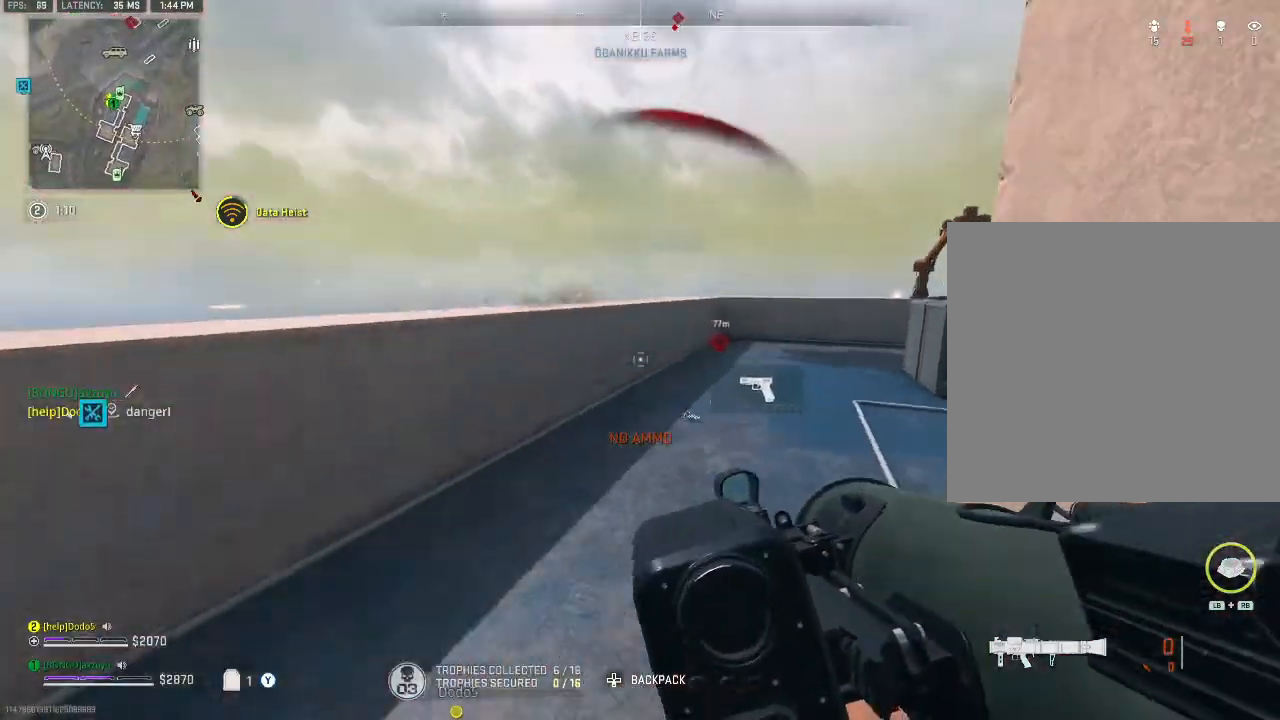
{"buttons": ["Y"], "left_stick": "up-left", "right_stick": "left", "events": [[33, "left_stick", "down-left"], [300, "right_stick", "center"], [367, "left_stick", "left"], [400, "Y", "down"], [400, "right_stick", "left"], [500, "left_stick", "up-left"]]}
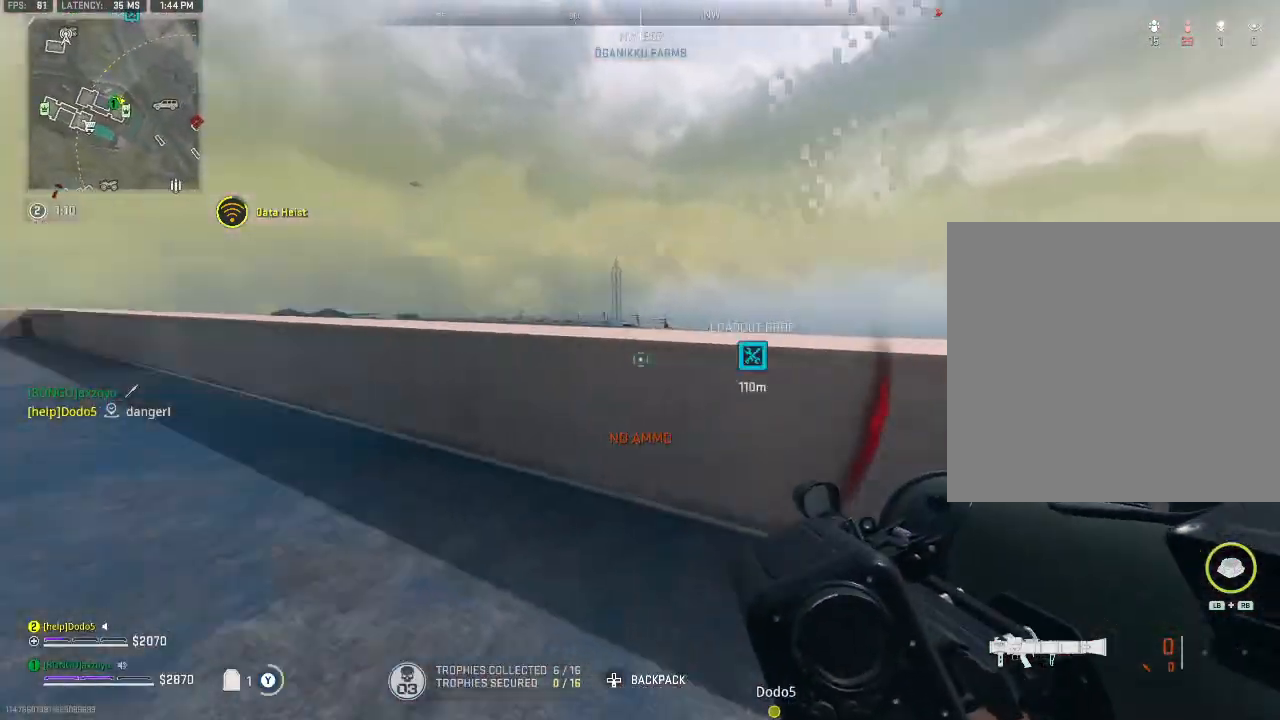
{"buttons": [], "left_stick": "up", "right_stick": "center", "events": [[133, "left_stick", "up"], [167, "Y", "up"], [400, "right_stick", "center"]]}
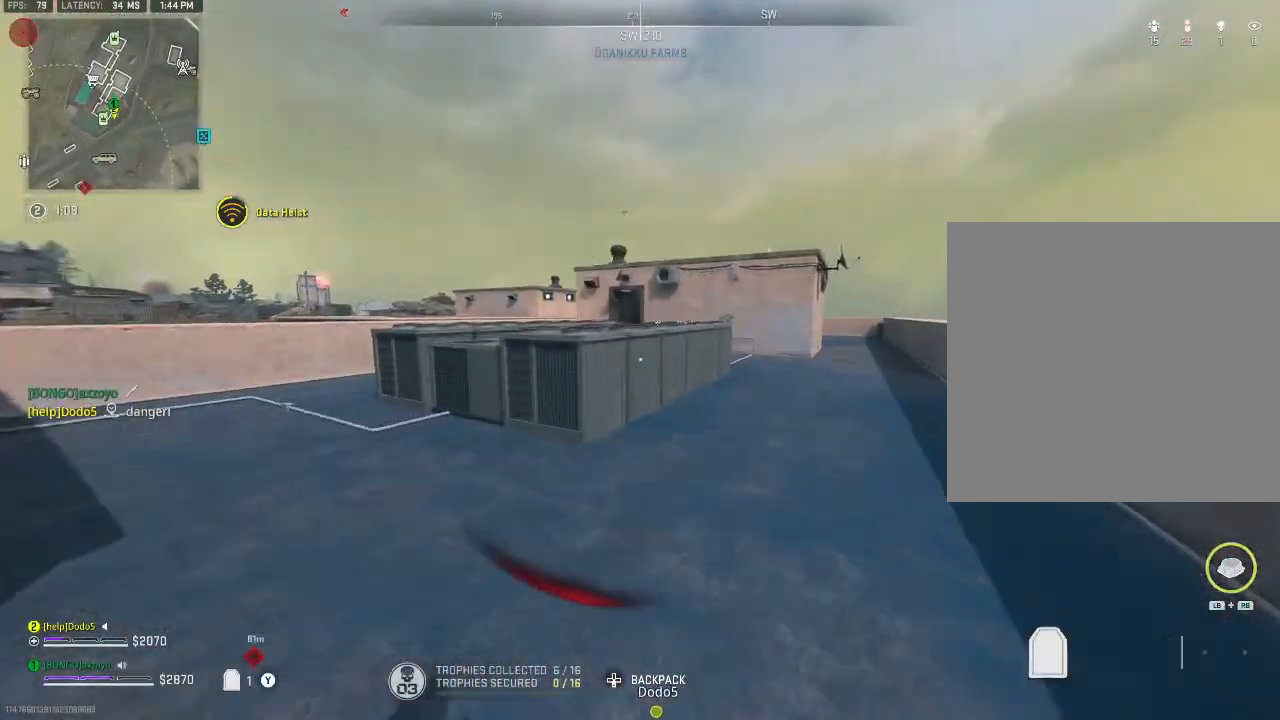
{"buttons": [], "left_stick": "up", "right_stick": "center", "events": [[133, "A", "down"], [267, "A", "up"]]}
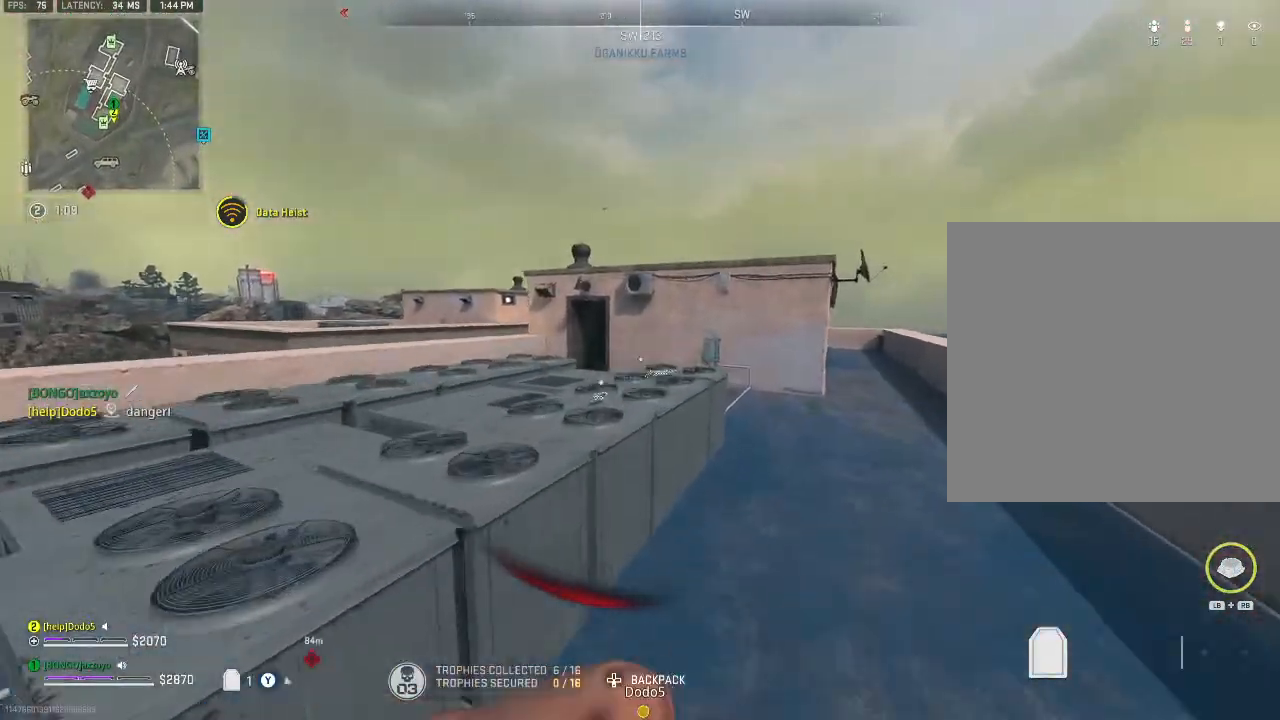
{"buttons": [], "left_stick": "up", "right_stick": "center", "events": []}
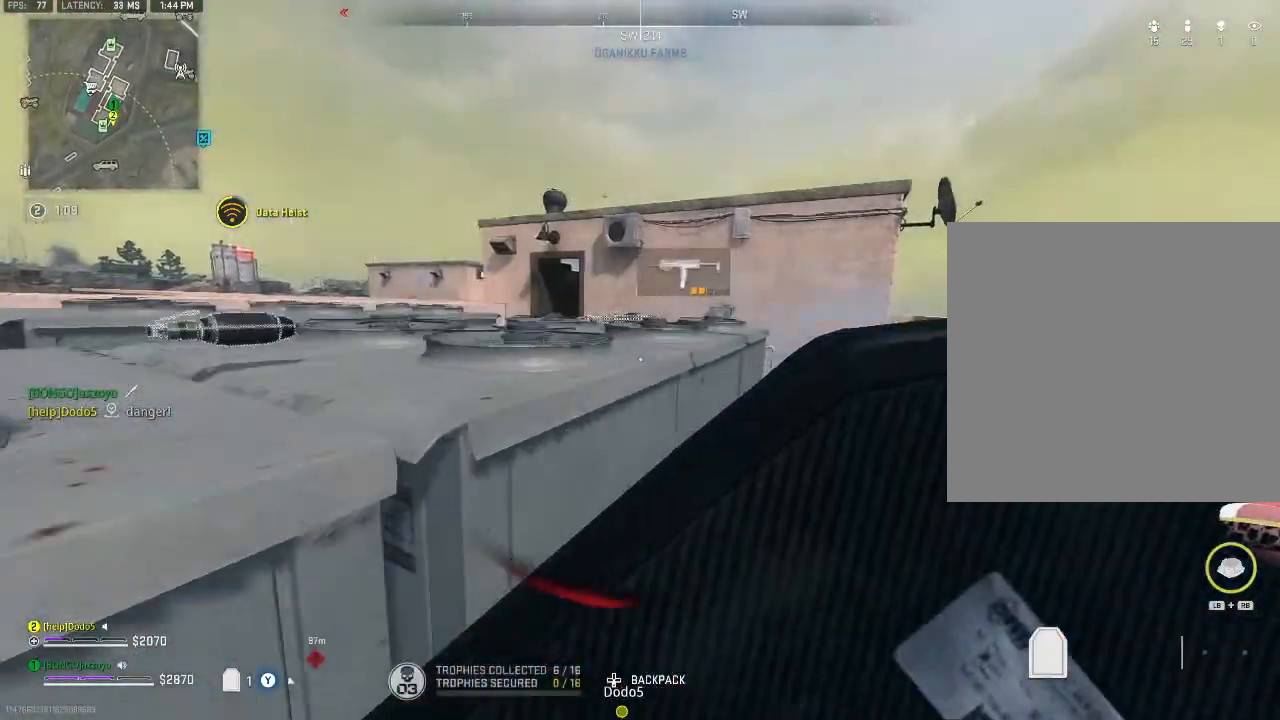
{"buttons": [], "left_stick": "center", "right_stick": "left", "events": [[33, "right_stick", "down-left"], [200, "right_stick", "center"], [233, "left_stick", "up-right"], [333, "right_stick", "left"], [367, "left_stick", "center"]]}
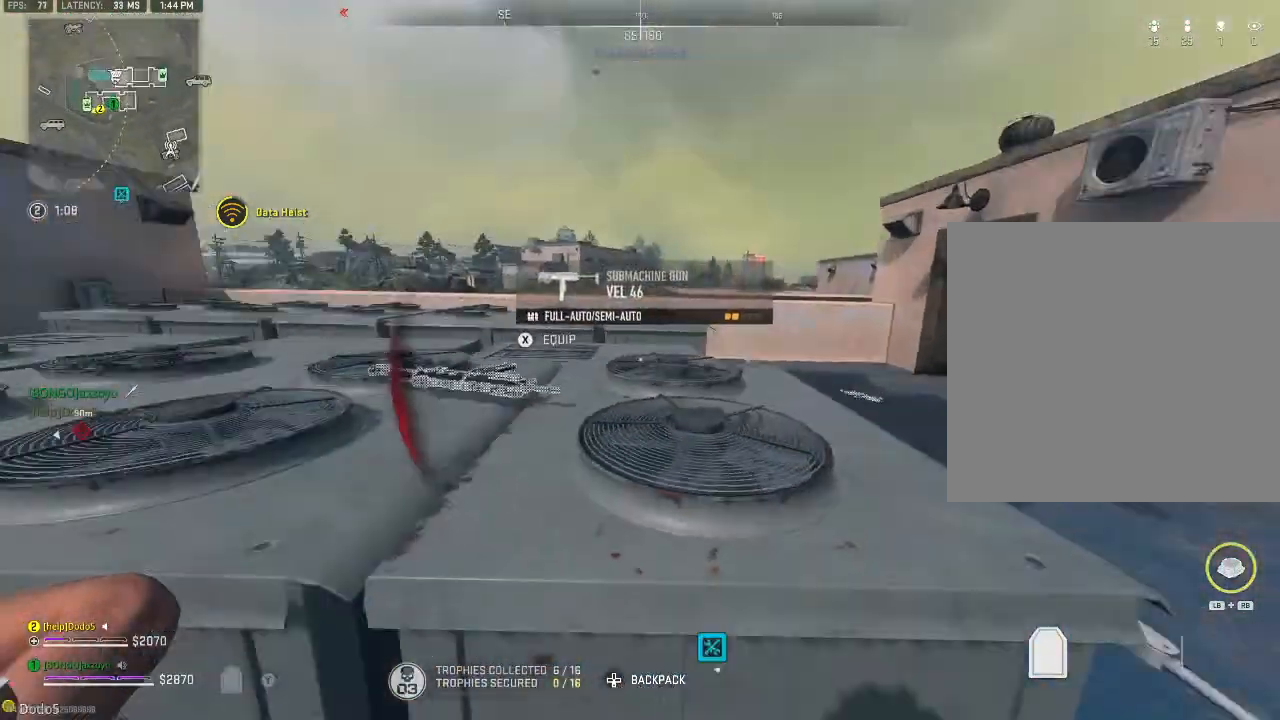
{"buttons": [], "left_stick": "center", "right_stick": "center", "events": [[167, "right_stick", "center"]]}
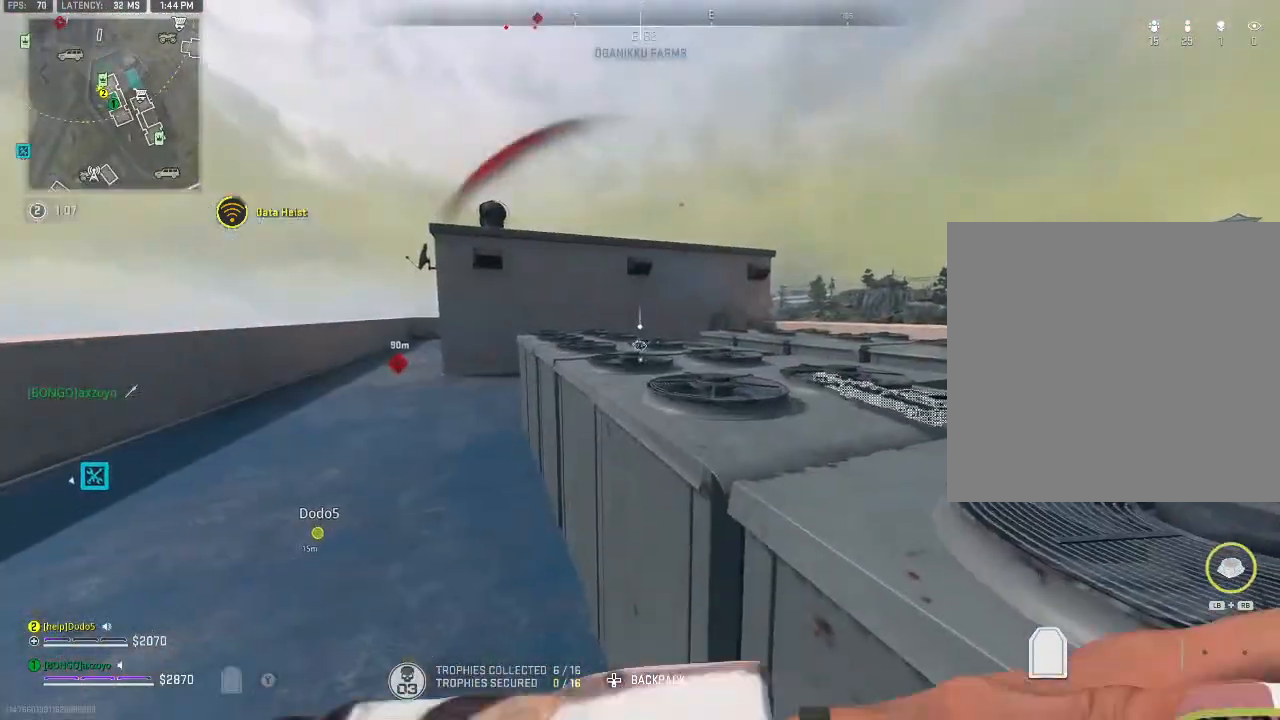
{"buttons": [], "left_stick": "center", "right_stick": "center", "events": [[67, "left_stick", "down-right"], [100, "right_stick", "right"], [200, "right_stick", "center"], [233, "left_stick", "center"], [300, "Y", "down"], [400, "Y", "up"]]}
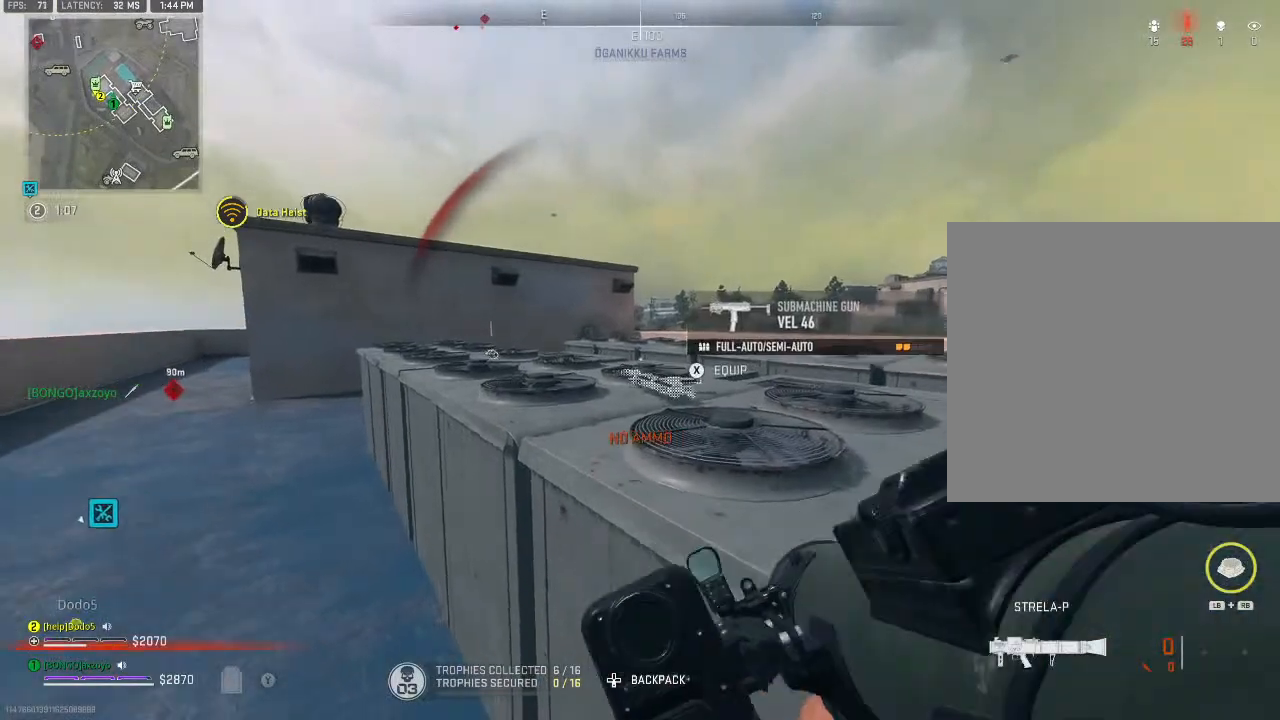
{"buttons": [], "left_stick": "center", "right_stick": "center", "events": [[133, "Y", "down"], [267, "Y", "up"]]}
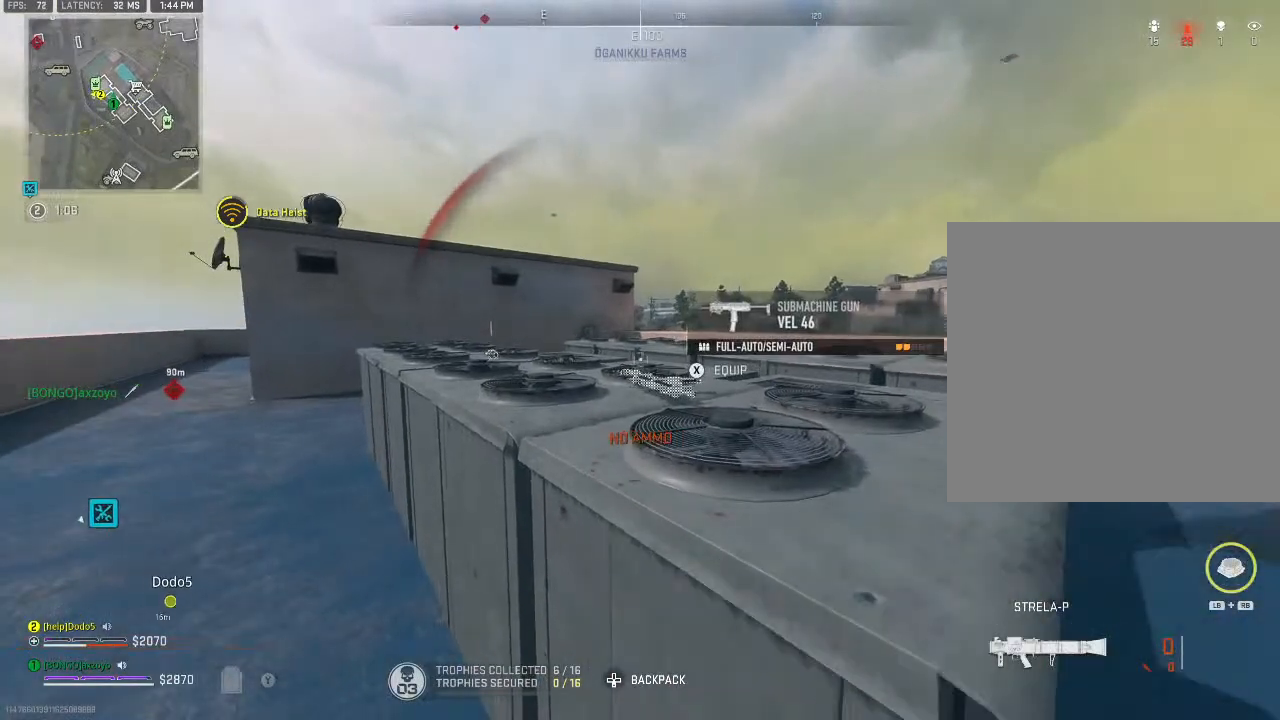
{"buttons": [], "left_stick": "center", "right_stick": "center", "events": [[67, "Y", "down"], [200, "Y", "up"]]}
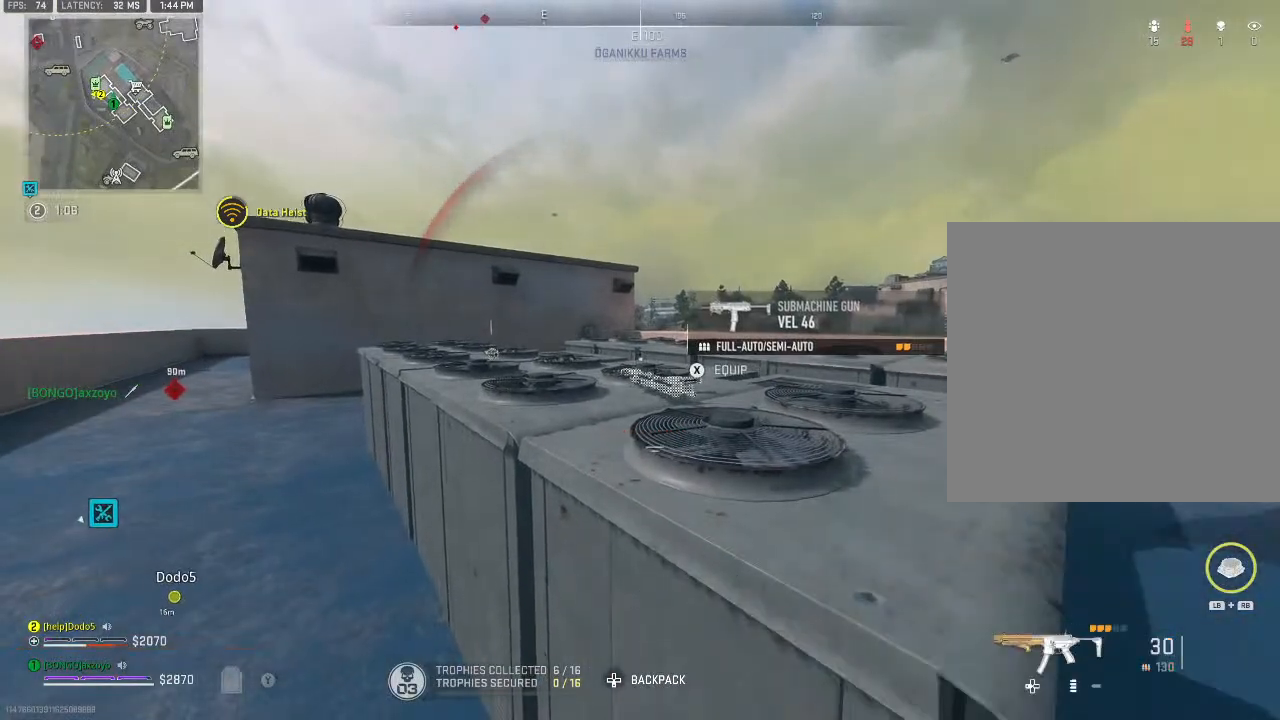
{"buttons": ["Y"], "left_stick": "down-left", "right_stick": "left", "events": [[167, "X", "down"], [267, "X", "up"], [367, "left_stick", "down-left"], [433, "Y", "down"], [500, "right_stick", "left"]]}
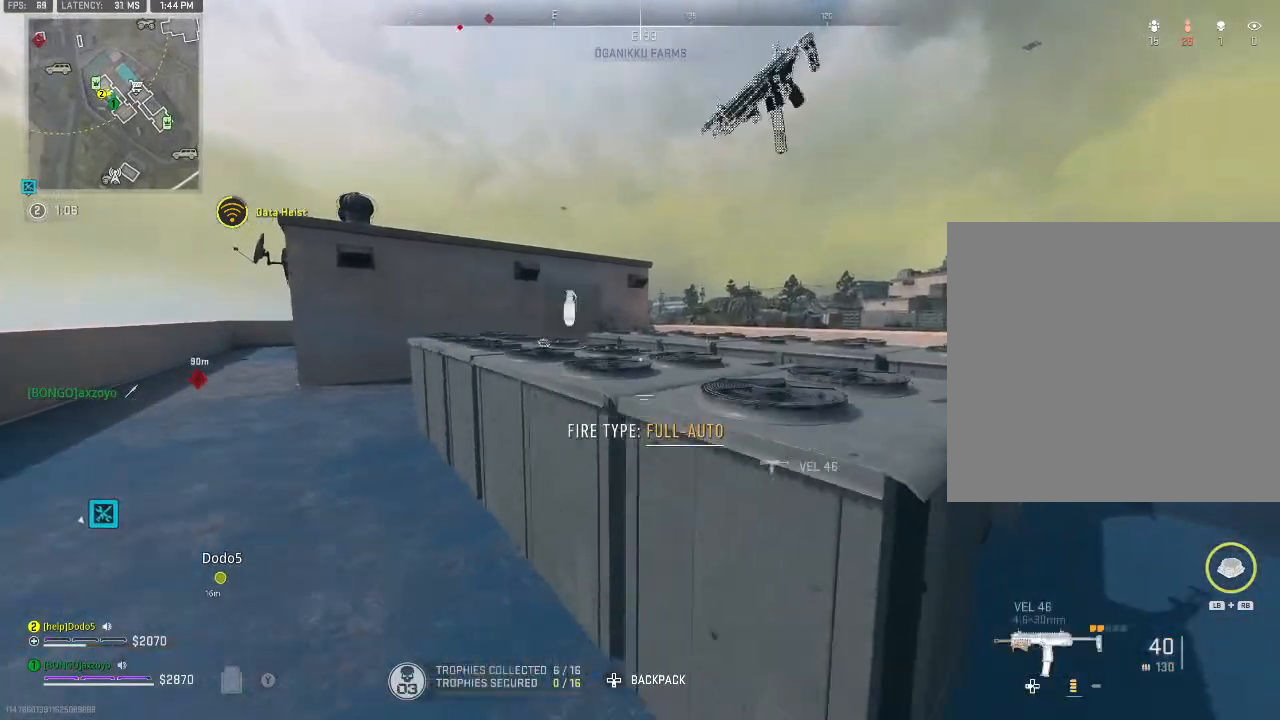
{"buttons": [], "left_stick": "down-left", "right_stick": "center", "events": [[33, "Y", "up"], [100, "Y", "down"], [167, "Y", "up"], [300, "right_stick", "center"]]}
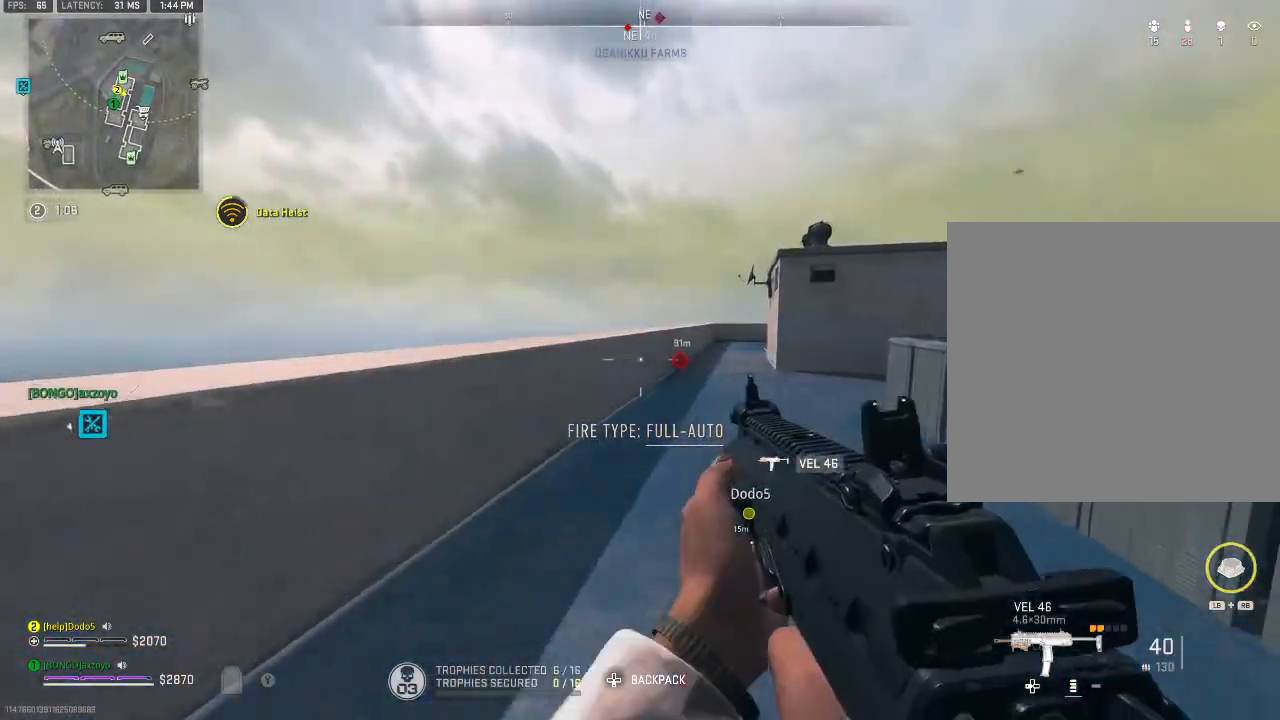
{"buttons": [], "left_stick": "down", "right_stick": "right", "events": [[333, "left_stick", "down"], [400, "right_stick", "right"]]}
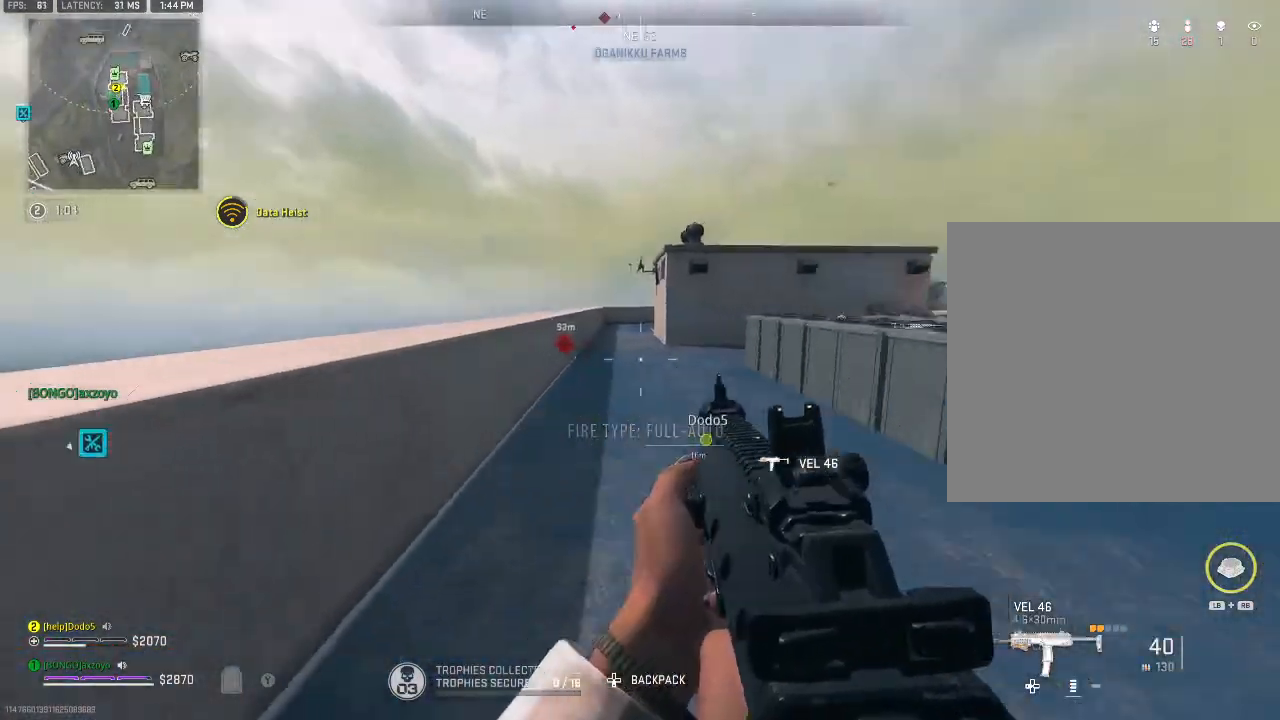
{"buttons": [], "left_stick": "up", "right_stick": "right", "events": [[67, "R1", "down"], [100, "L1", "down"], [100, "left_stick", "up-right"], [133, "right_stick", "center"], [200, "R1", "up"], [200, "left_stick", "up"], [233, "L1", "up"], [267, "right_stick", "right"]]}
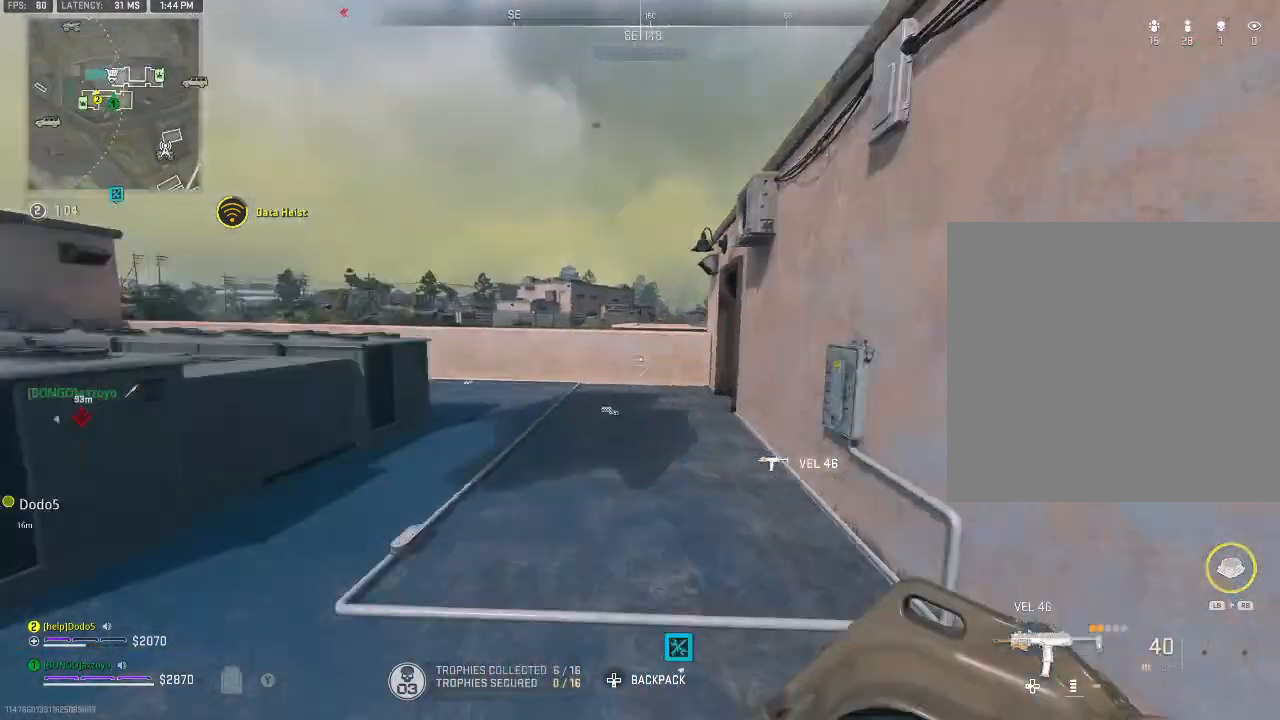
{"buttons": [], "left_stick": "up-right", "right_stick": "center", "events": [[133, "right_stick", "center"], [233, "right_stick", "left"], [267, "left_stick", "up-left"], [367, "right_stick", "center"], [500, "left_stick", "up-right"]]}
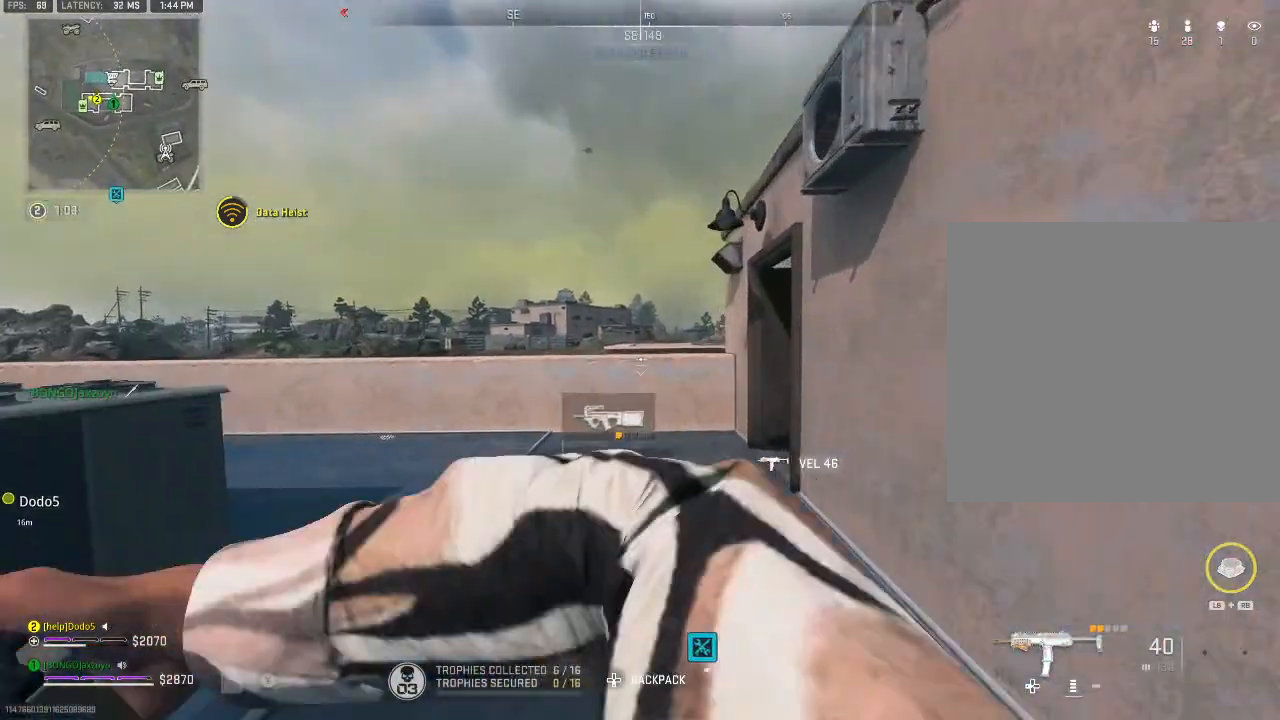
{"buttons": [], "left_stick": "down-left", "right_stick": "left", "events": [[33, "left_stick", "right"], [267, "right_stick", "left"], [300, "left_stick", "down"], [433, "left_stick", "down-left"]]}
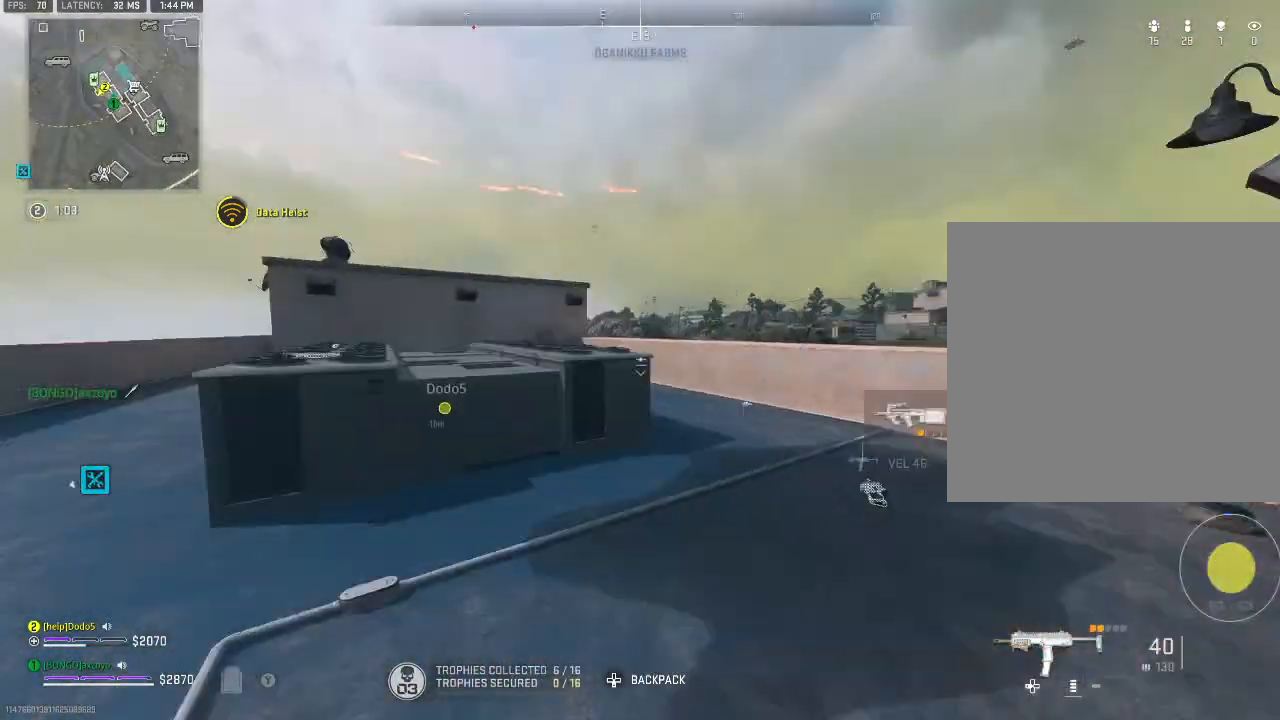
{"buttons": [], "left_stick": "up", "right_stick": "center", "events": [[200, "left_stick", "up-left"], [267, "right_stick", "center"], [300, "left_stick", "up"], [433, "right_stick", "left"], [500, "right_stick", "center"]]}
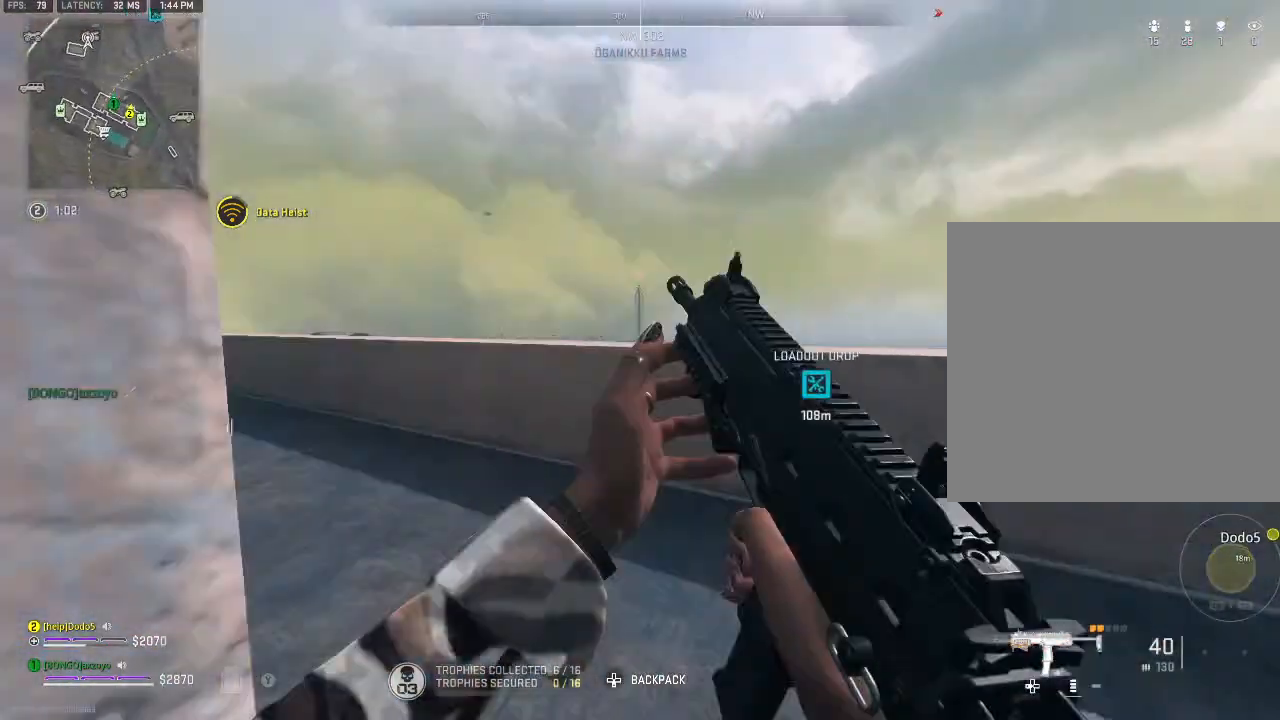
{"buttons": [], "left_stick": "left", "right_stick": "center", "events": [[200, "left_stick", "left"], [333, "right_stick", "down-right"], [467, "right_stick", "center"]]}
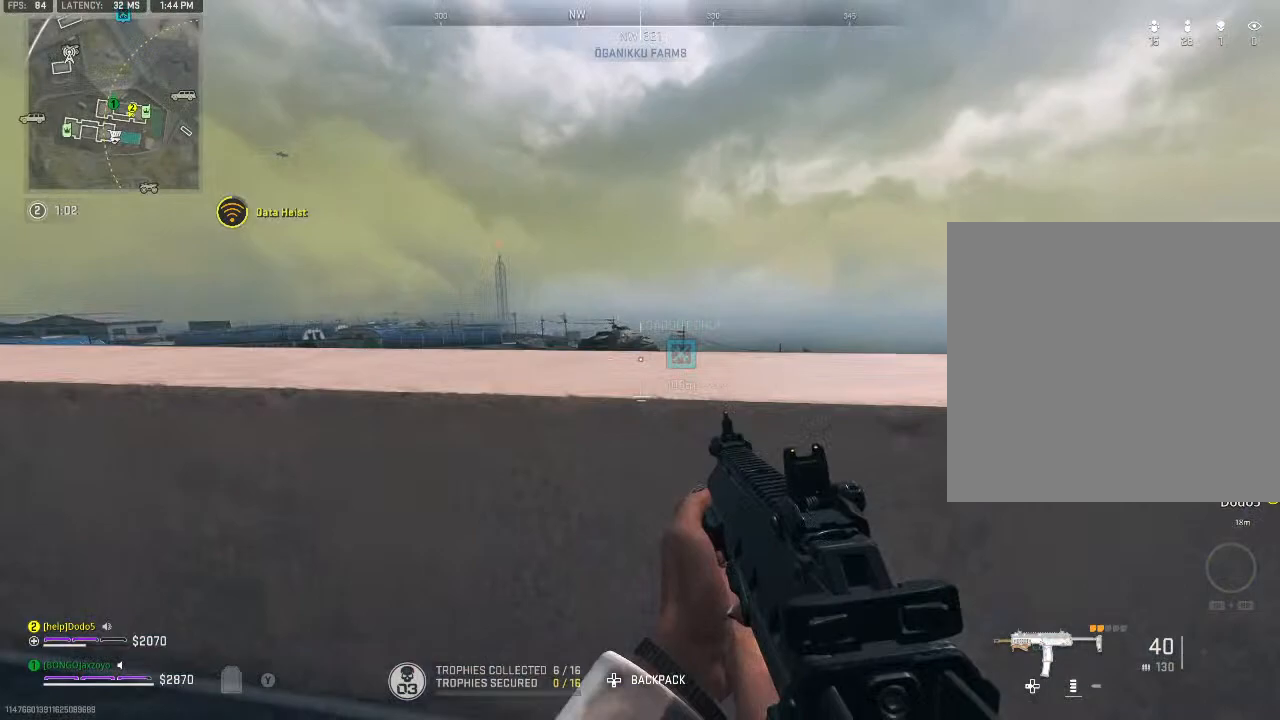
{"buttons": [], "left_stick": "down-left", "right_stick": "center", "events": [[100, "left_stick", "up-left"], [133, "A", "down"], [267, "A", "up"], [267, "left_stick", "left"], [433, "left_stick", "down-left"]]}
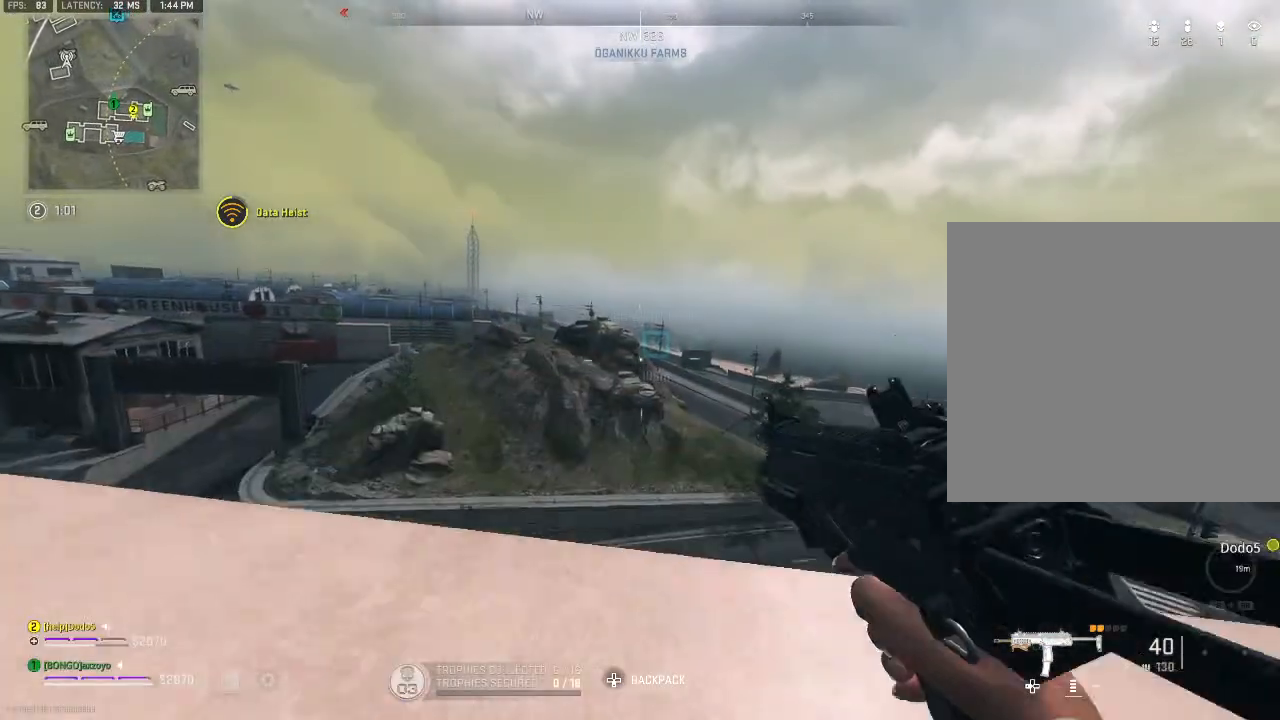
{"buttons": [], "left_stick": "center", "right_stick": "right", "events": [[233, "left_stick", "center"], [367, "DPAD_UP", "down"], [367, "right_stick", "right"], [433, "DPAD_UP", "up"]]}